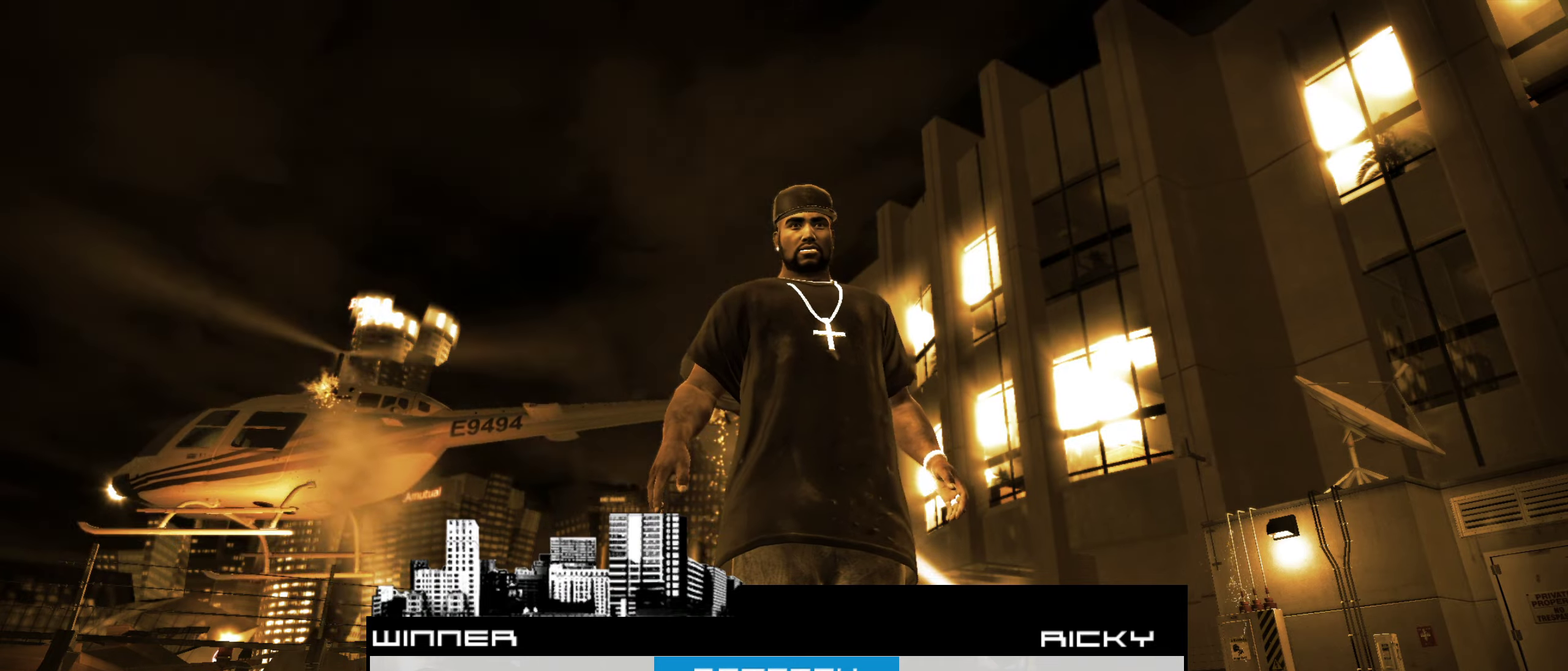
Gameplay with a controller (Xbox layout); each line is a JSON object with the inputs held at the frame after it (dt_ms = milliseconds from this image to that frame). "events" lists button and stick changes between this image and that frame as [ms after this image, input, new state], when the widget could be followed in between.
{"dt_ms": 550, "buttons": [], "left_stick": "right", "right_stick": "center", "events": [[83, "left_stick", "right"]]}
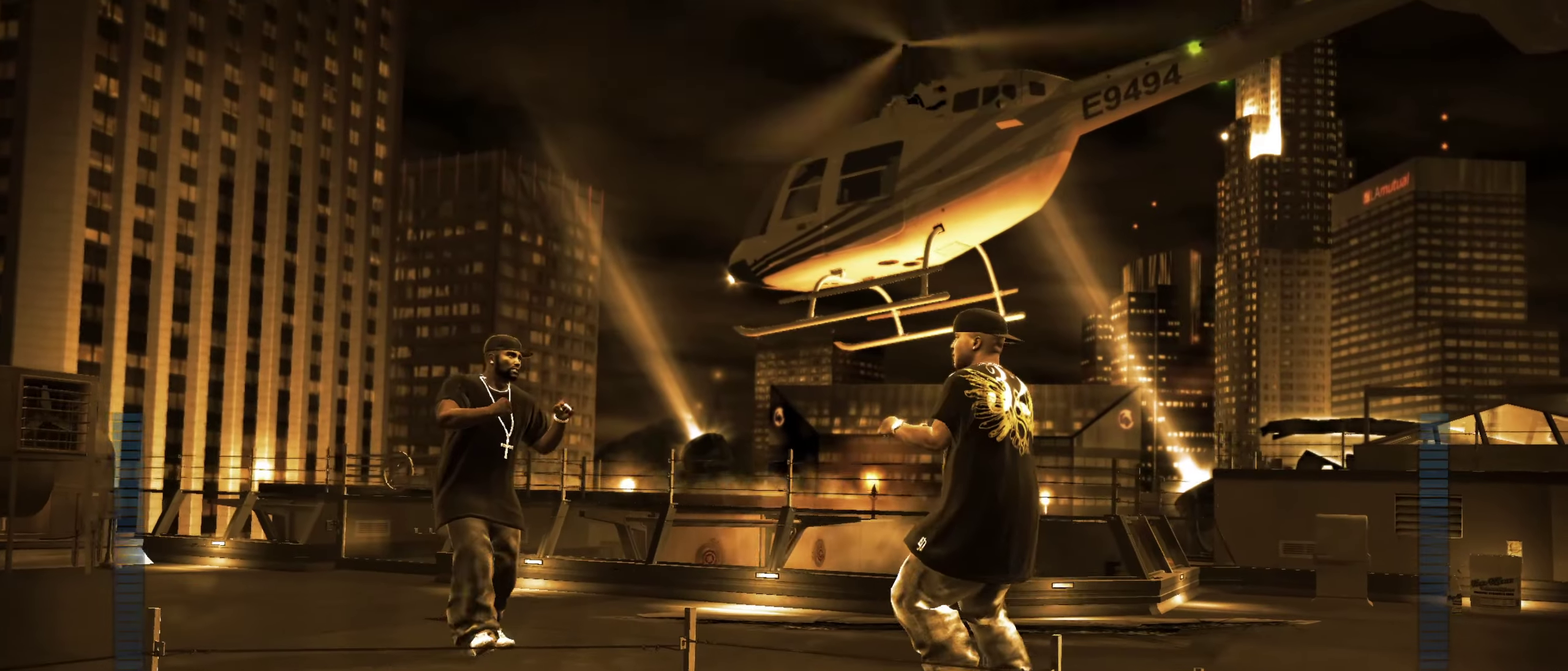
{"dt_ms": 450, "buttons": ["R1"], "left_stick": "right", "right_stick": "center", "events": [[350, "R1", "down"]]}
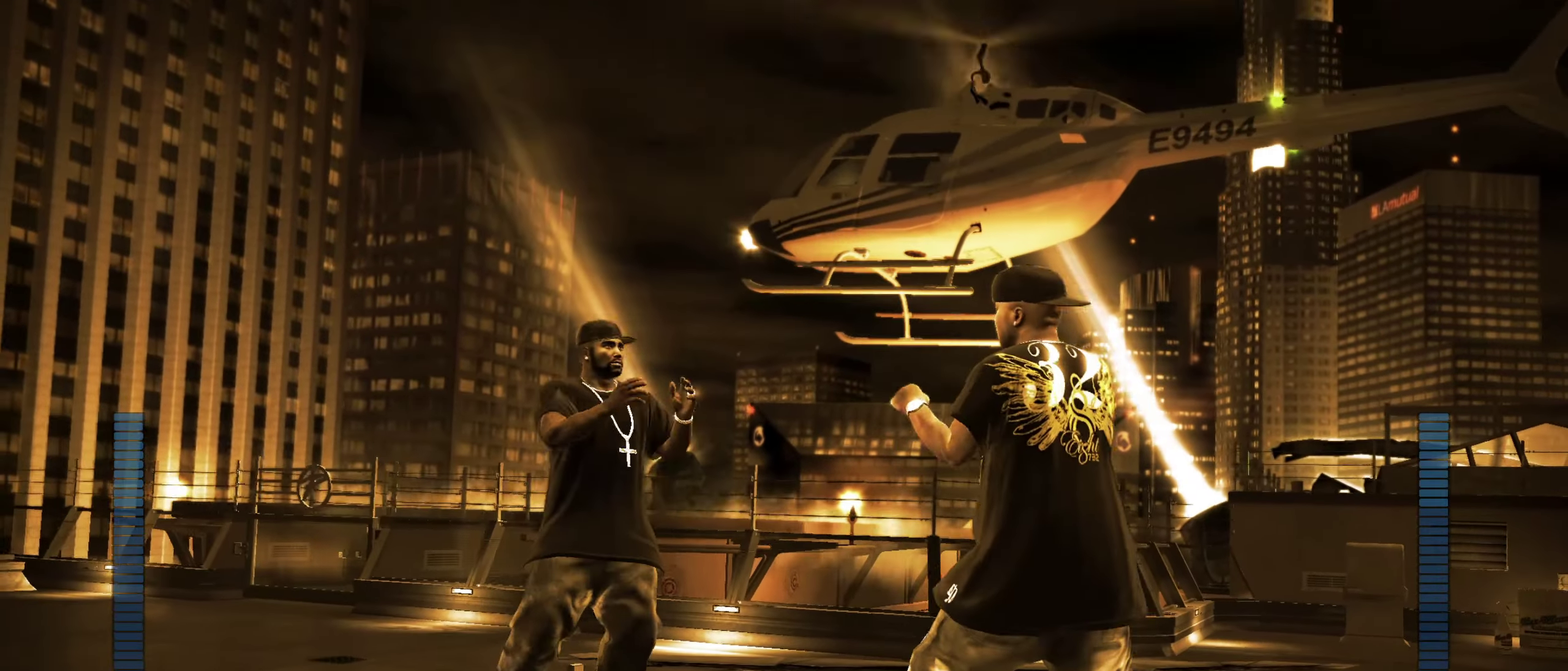
{"dt_ms": 450, "buttons": [], "left_stick": "right", "right_stick": "center", "events": [[67, "R1", "up"], [317, "R1", "down"], [400, "R1", "up"]]}
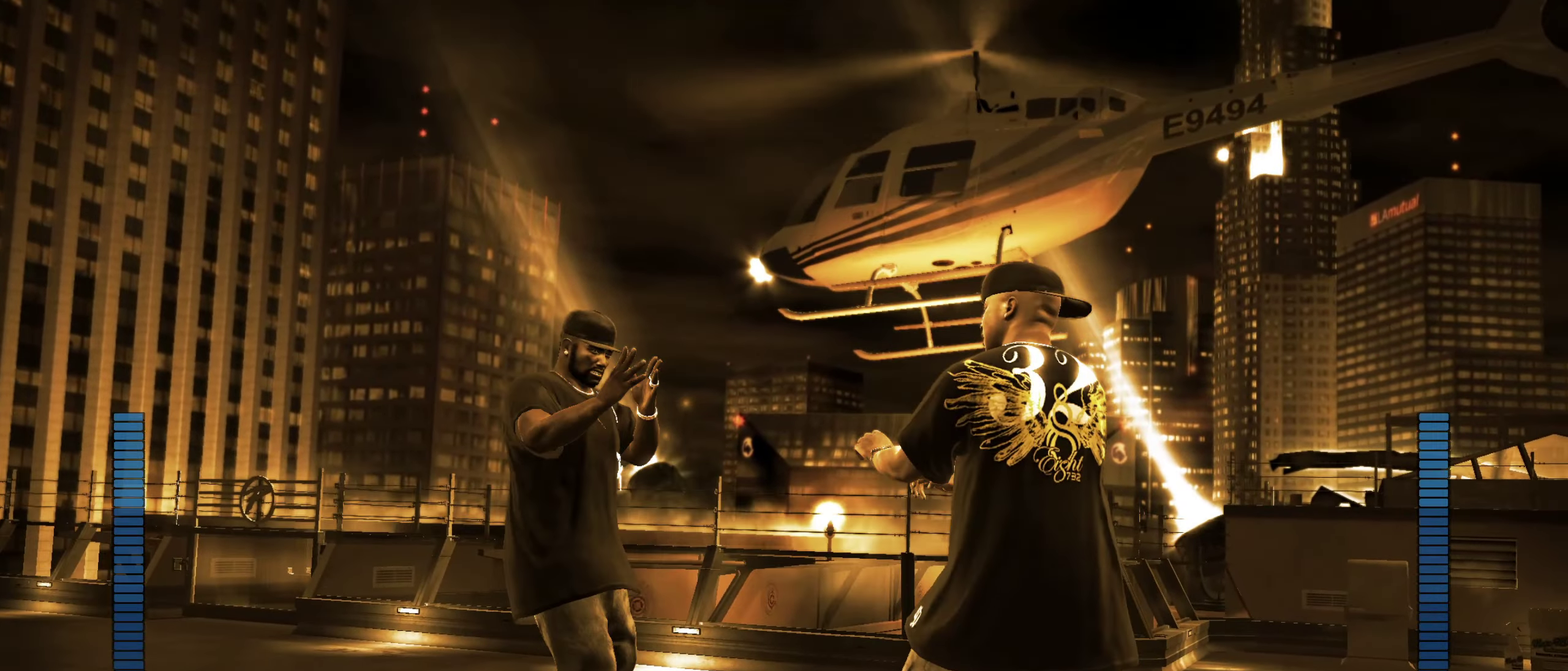
{"dt_ms": 800, "buttons": [], "left_stick": "left", "right_stick": "center", "events": [[117, "left_stick", "center"], [233, "X", "down"], [300, "X", "up"], [800, "left_stick", "left"]]}
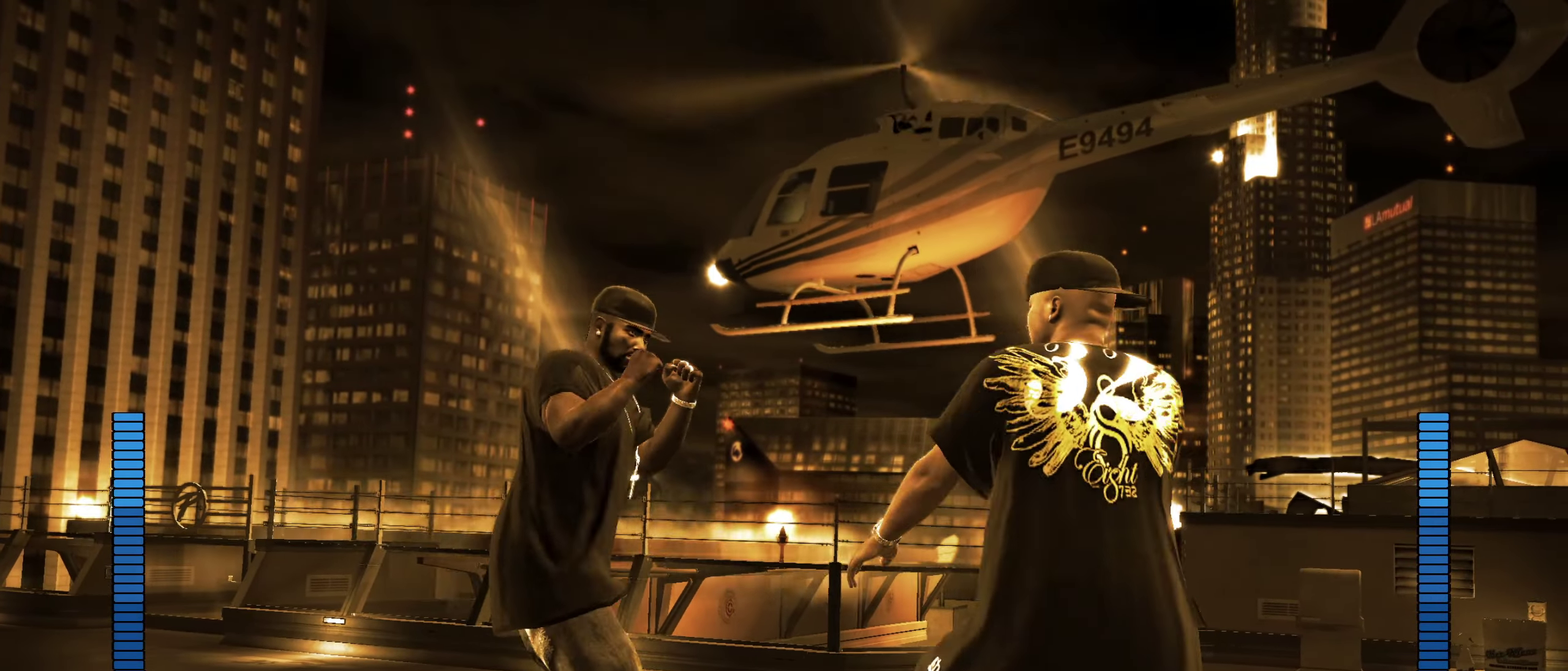
{"dt_ms": 250, "buttons": [], "left_stick": "left", "right_stick": "up", "events": [[250, "right_stick", "up"]]}
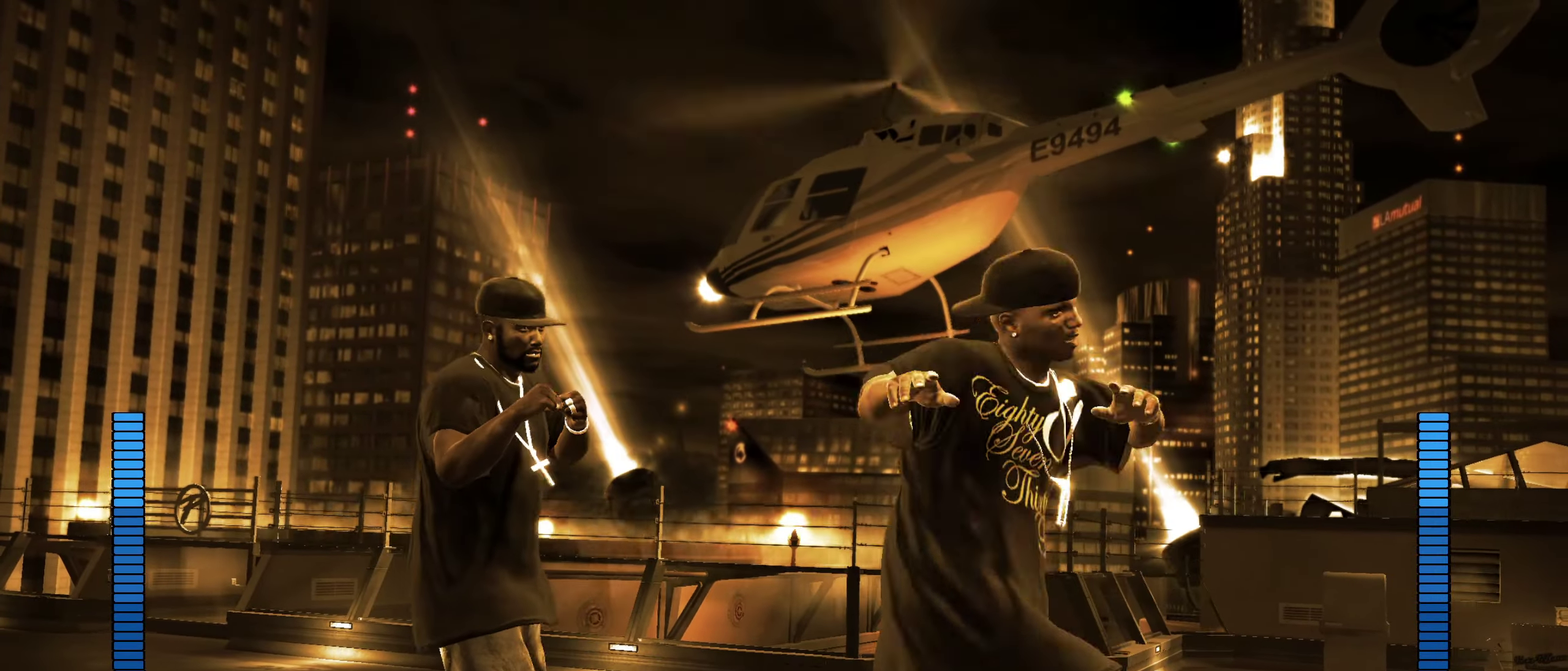
{"dt_ms": 650, "buttons": [], "left_stick": "center", "right_stick": "center", "events": [[83, "right_stick", "center"], [333, "left_stick", "center"]]}
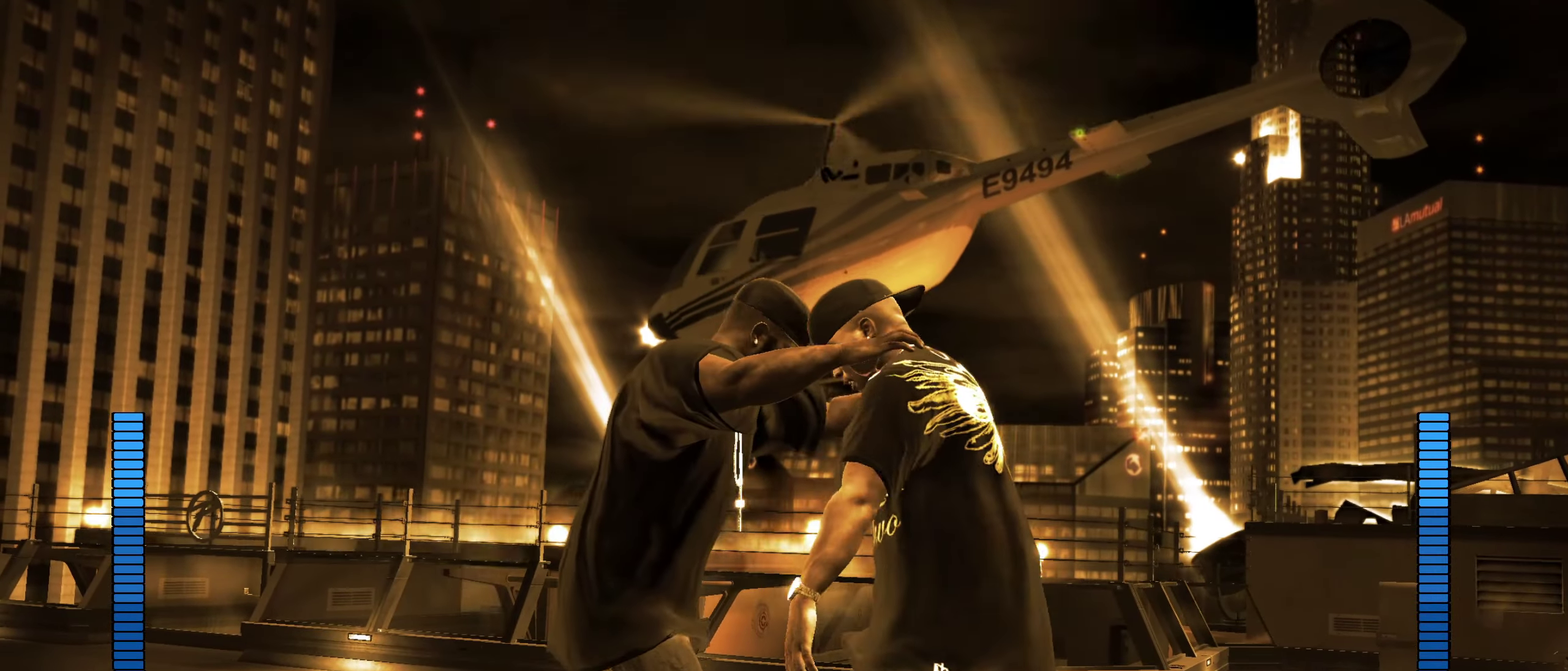
{"dt_ms": 350, "buttons": [], "left_stick": "center", "right_stick": "center", "events": [[100, "right_stick", "up"], [167, "right_stick", "center"]]}
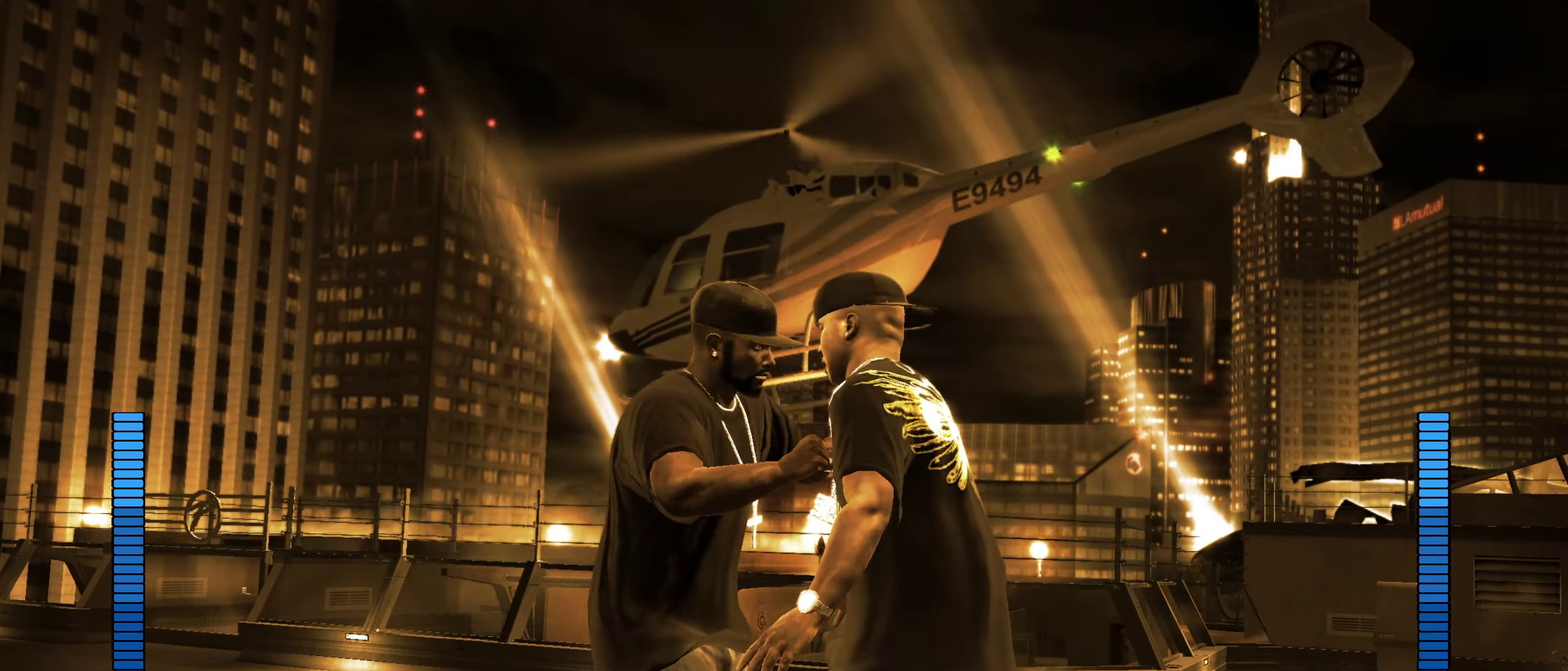
{"dt_ms": 550, "buttons": [], "left_stick": "down", "right_stick": "center", "events": [[150, "left_stick", "down-left"], [400, "left_stick", "down"]]}